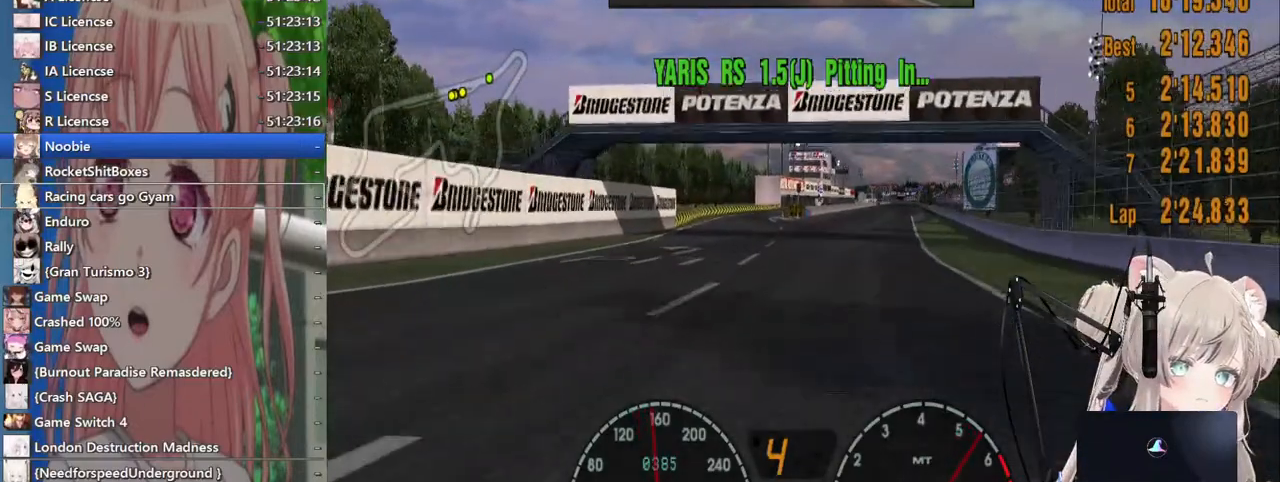
Gameplay with a controller (PlayStation layout); each line is a JSON object with the inputs held at the frame after it (dt_ms = milliseconds from this image to that frame). "events" lists button and stick changes between this image and that frame as [ms after this image, input, new state], when the widget could be followed in between. Not read: L1 R1.
{"dt_ms": 500, "buttons": ["R2"], "left_stick": "right", "right_stick": "center", "events": []}
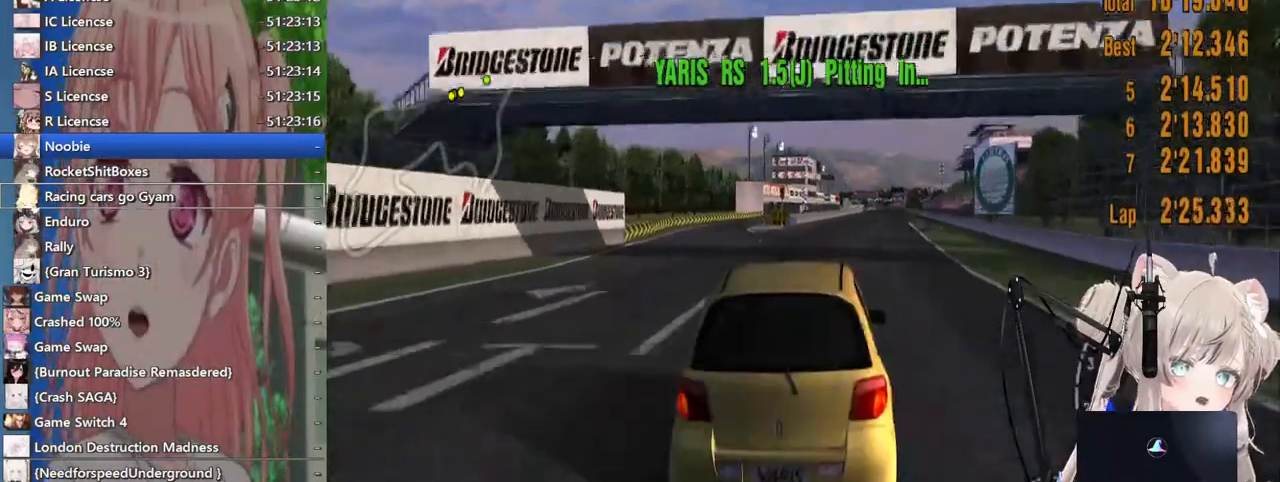
{"dt_ms": 500, "buttons": ["R2"], "left_stick": "right", "right_stick": "center", "events": []}
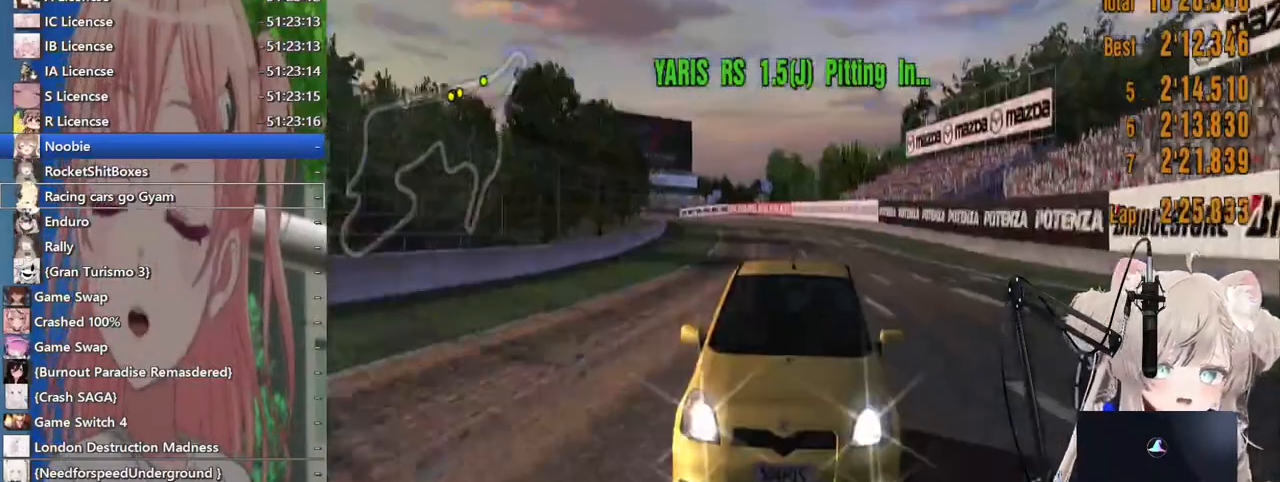
{"dt_ms": 500, "buttons": ["R2"], "left_stick": "right", "right_stick": "center"}
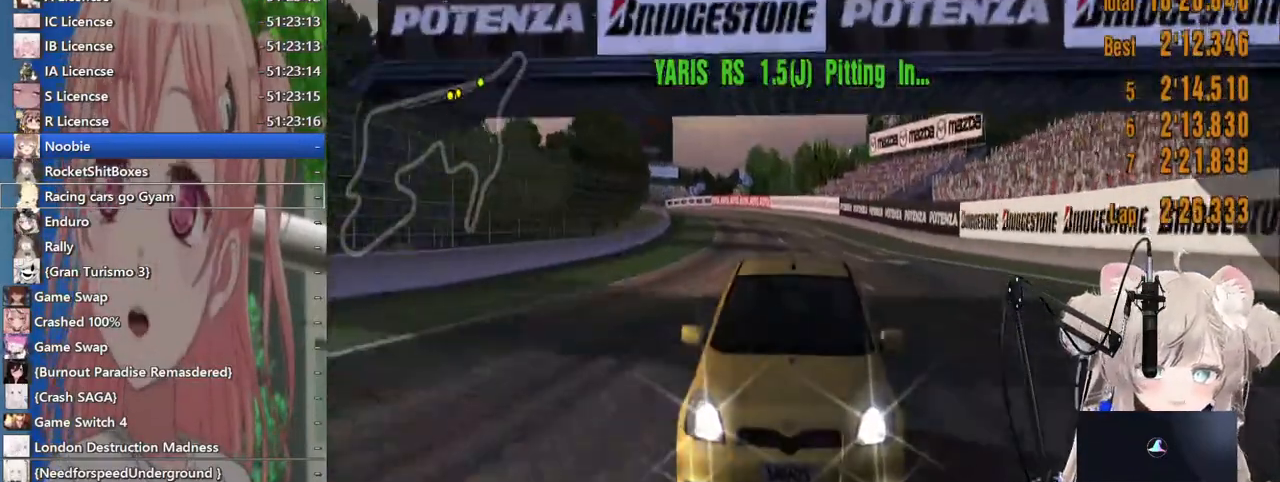
{"dt_ms": 500, "buttons": ["R2"], "left_stick": "center", "right_stick": "center", "events": [[117, "left_stick", "down-left"], [217, "left_stick", "center"]]}
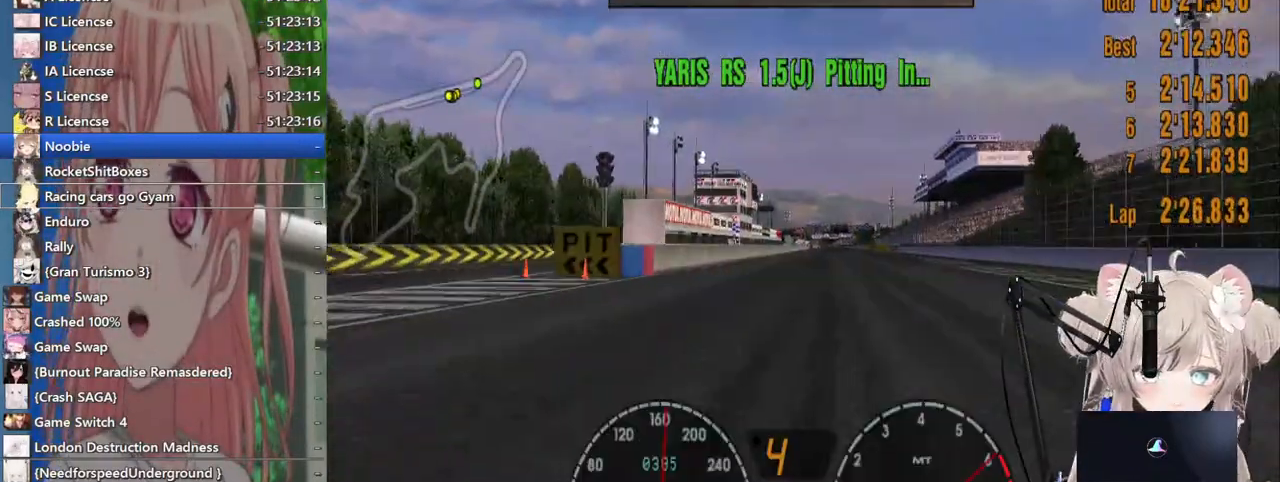
{"dt_ms": 500, "buttons": ["R2"], "left_stick": "center", "right_stick": "center", "events": [[133, "left_stick", "right"], [267, "left_stick", "center"]]}
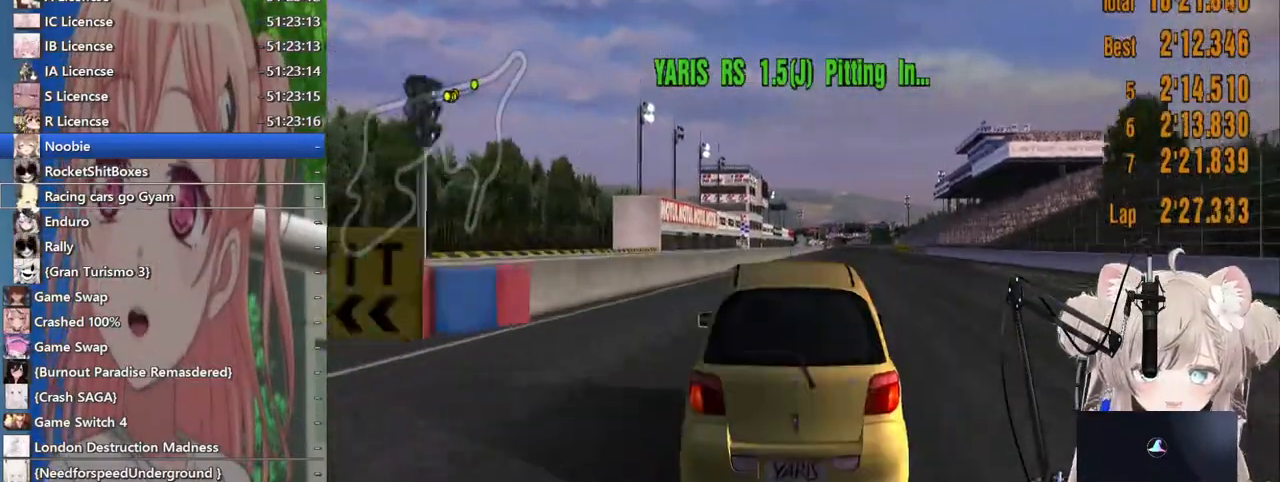
{"dt_ms": 500, "buttons": ["R2"], "left_stick": "center", "right_stick": "center", "events": []}
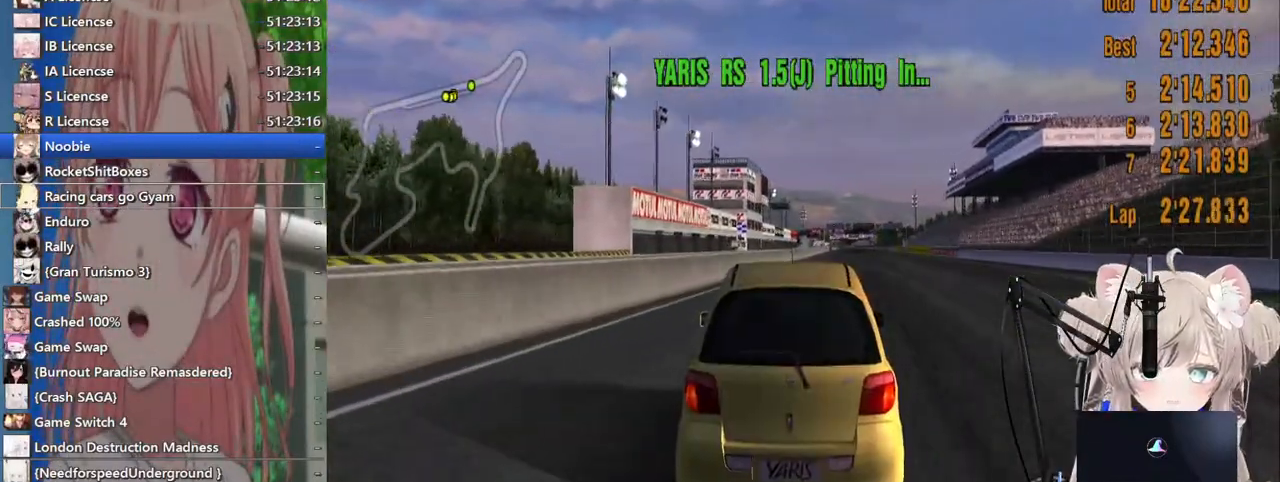
{"dt_ms": 500, "buttons": ["R2"], "left_stick": "center", "right_stick": "center", "events": []}
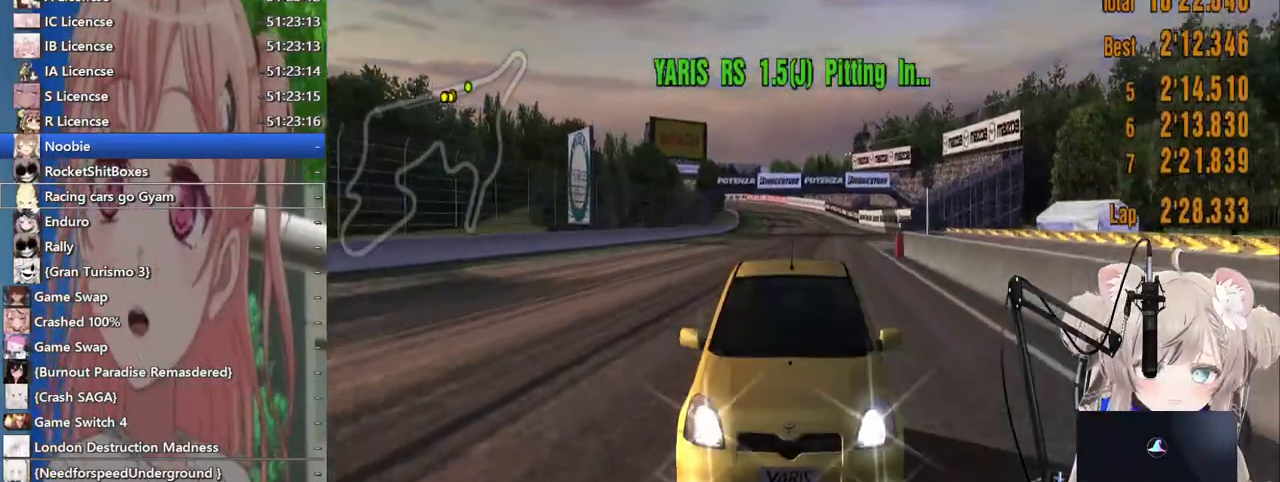
{"dt_ms": 500, "buttons": ["R2"], "left_stick": "right", "right_stick": "center", "events": [[500, "left_stick", "right"]]}
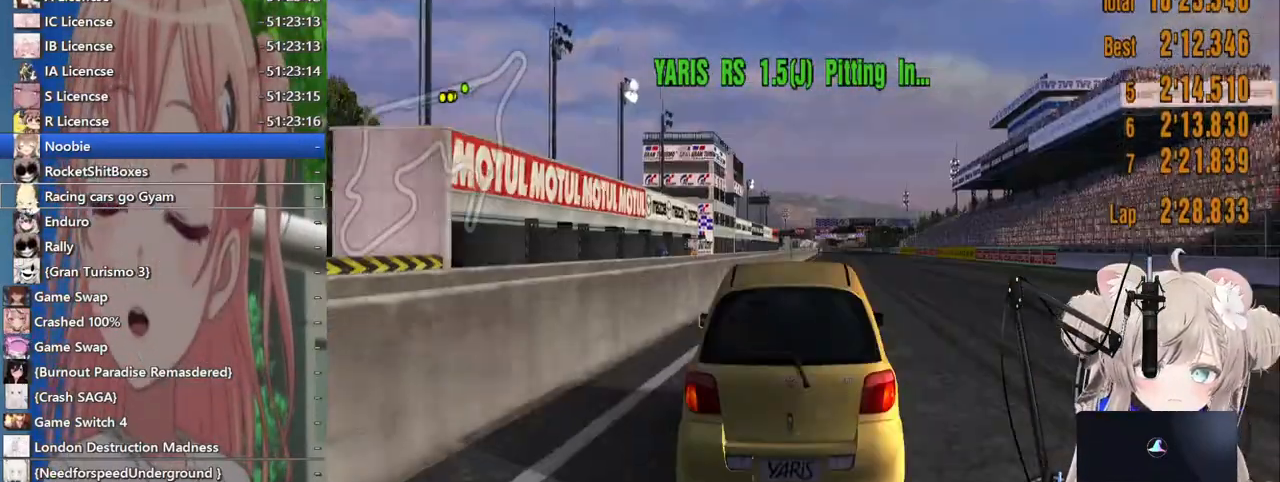
{"dt_ms": 500, "buttons": ["R2"], "left_stick": "center", "right_stick": "center", "events": [[67, "left_stick", "center"]]}
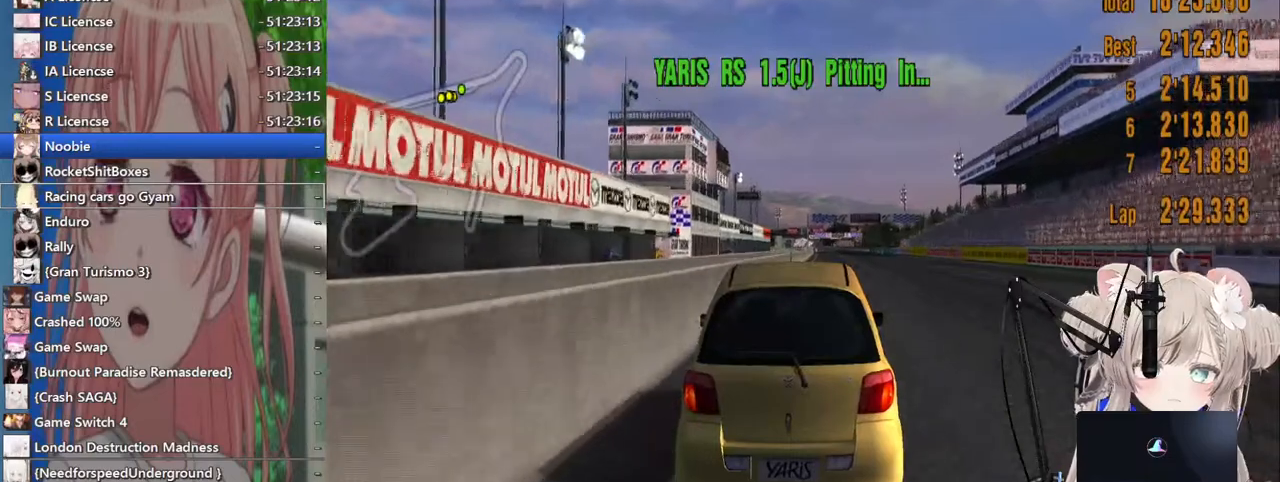
{"dt_ms": 500, "buttons": ["R2"], "left_stick": "right", "right_stick": "center", "events": [[433, "left_stick", "right"]]}
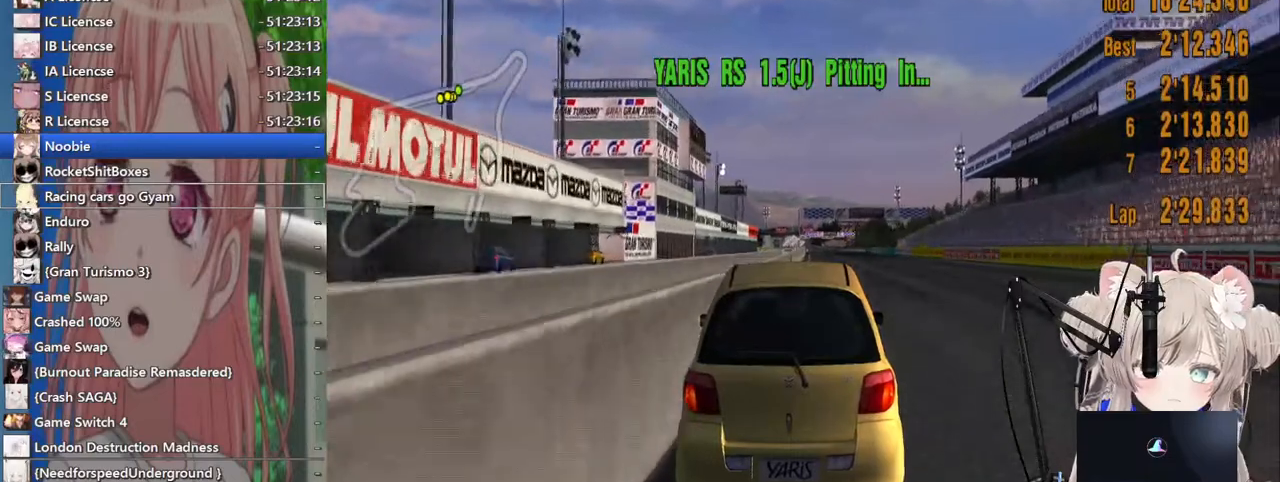
{"dt_ms": 500, "buttons": ["R2"], "left_stick": "center", "right_stick": "center", "events": [[17, "left_stick", "center"]]}
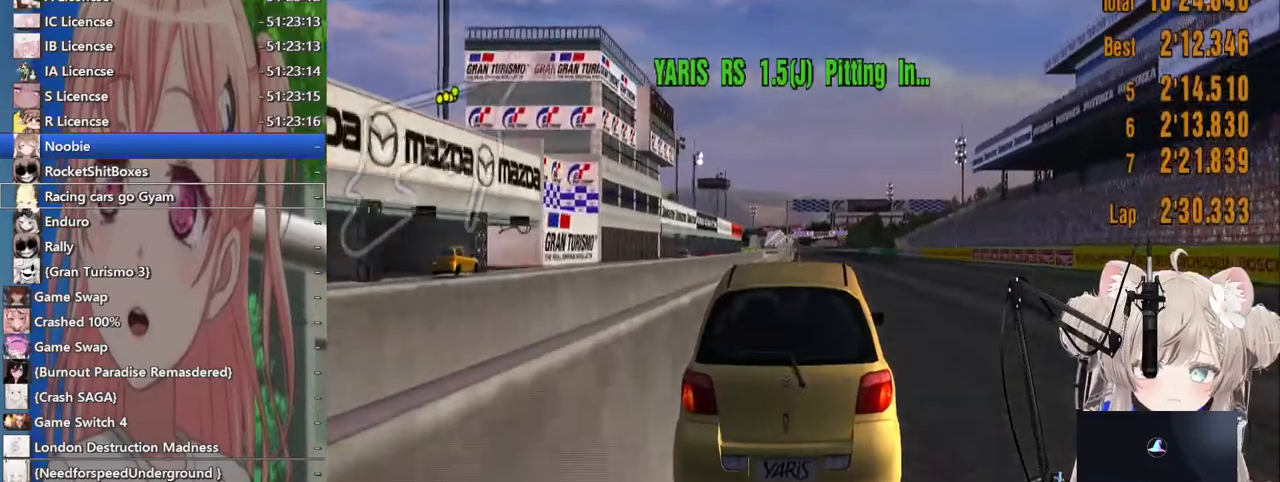
{"dt_ms": 500, "buttons": ["R2"], "left_stick": "center", "right_stick": "center", "events": []}
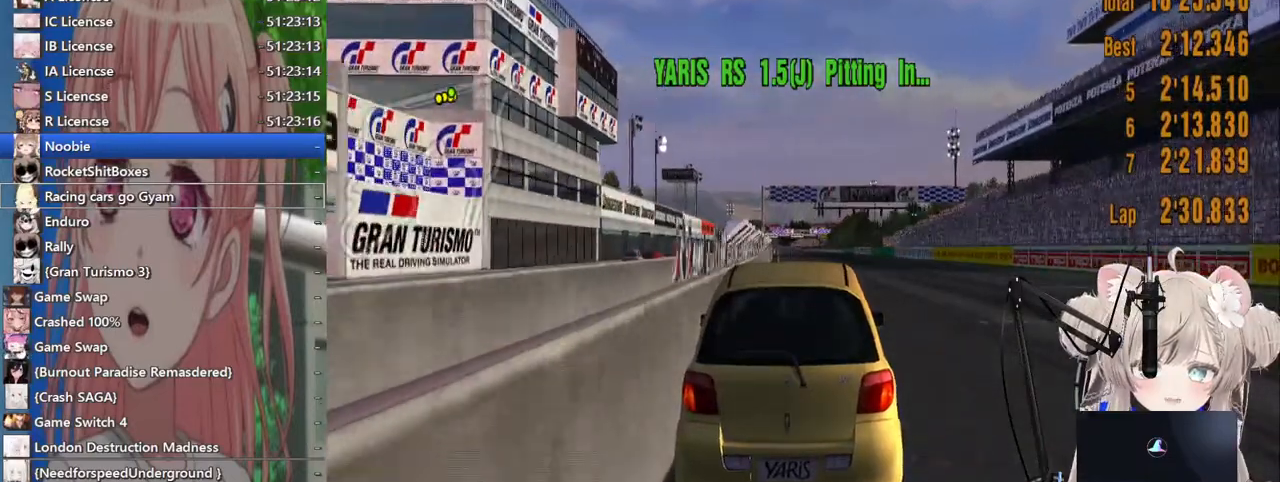
{"dt_ms": 500, "buttons": ["R2"], "left_stick": "center", "right_stick": "center", "events": []}
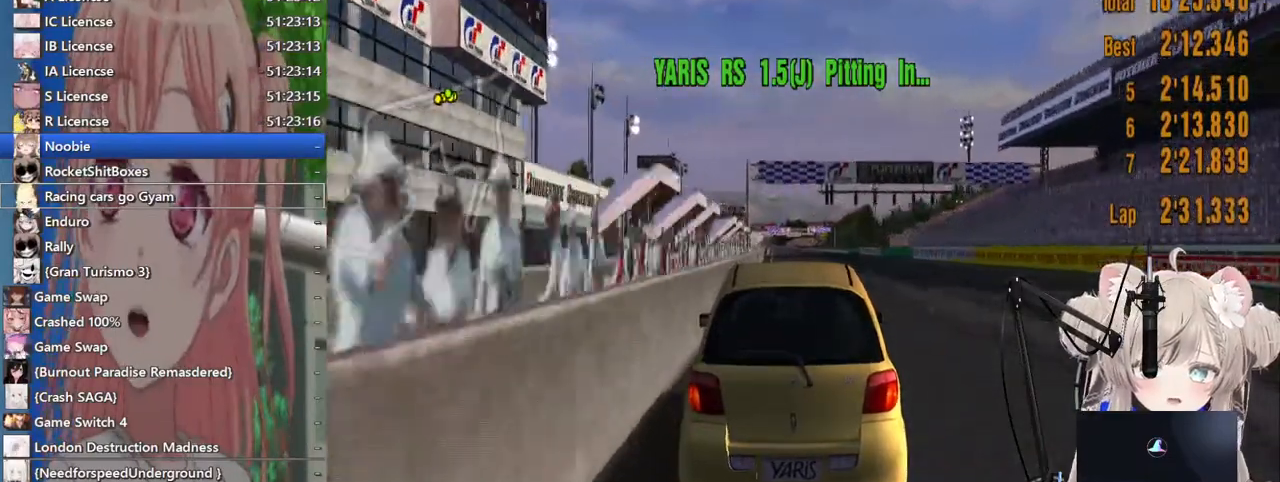
{"dt_ms": 500, "buttons": ["R2"], "left_stick": "center", "right_stick": "center", "events": []}
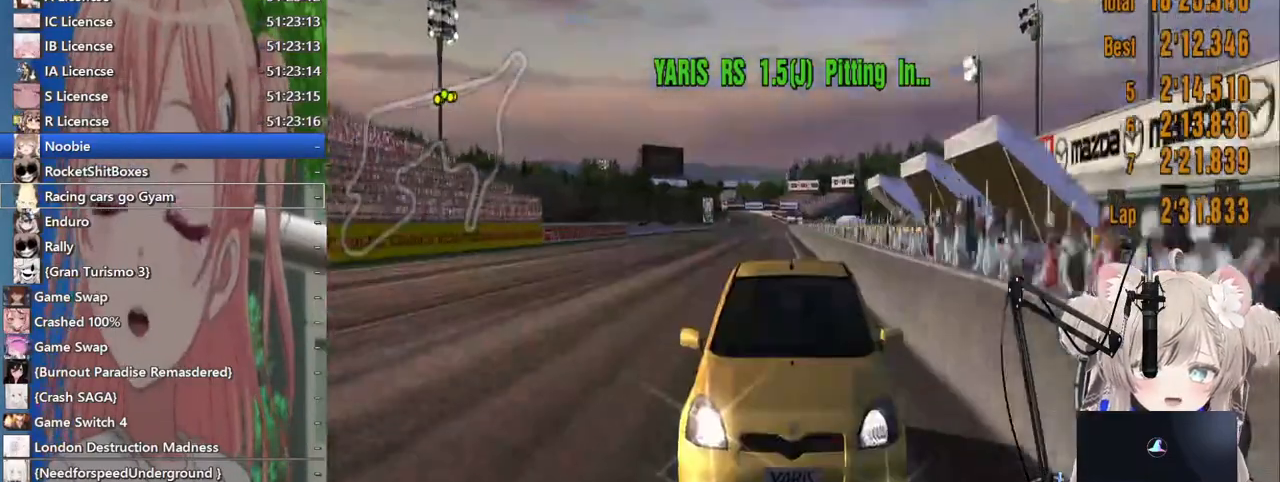
{"dt_ms": 500, "buttons": ["R2"], "left_stick": "center", "right_stick": "center", "events": []}
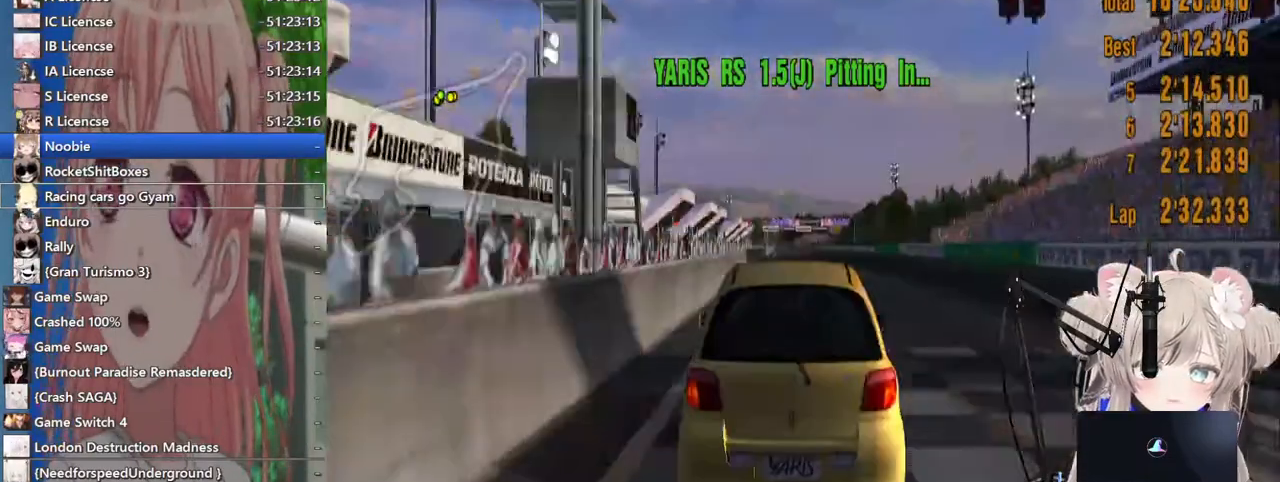
{"dt_ms": 500, "buttons": ["R2"], "left_stick": "center", "right_stick": "center", "events": []}
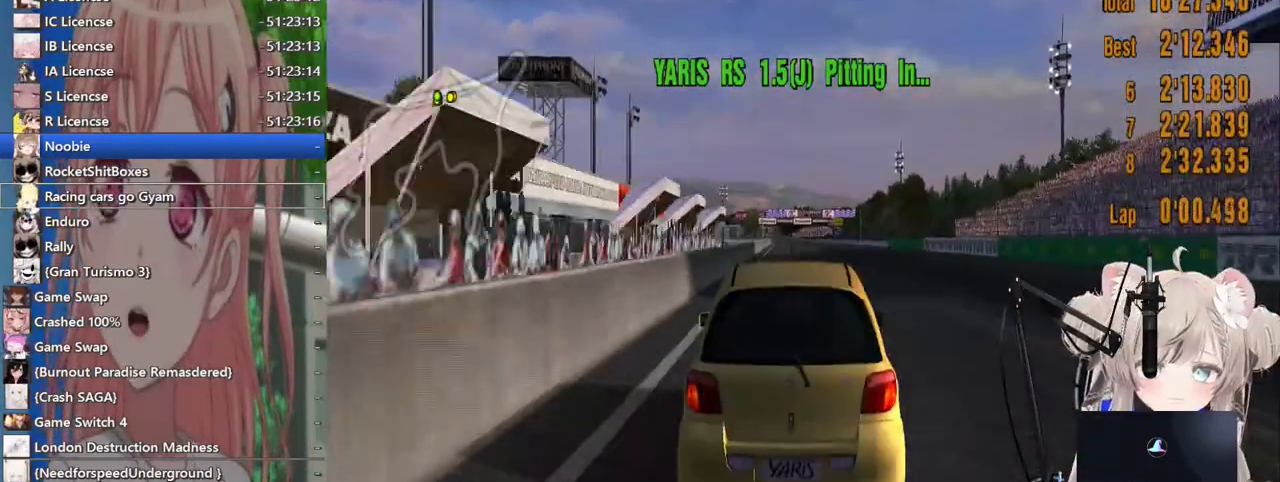
{"dt_ms": 500, "buttons": ["R2"], "left_stick": "center", "right_stick": "center", "events": []}
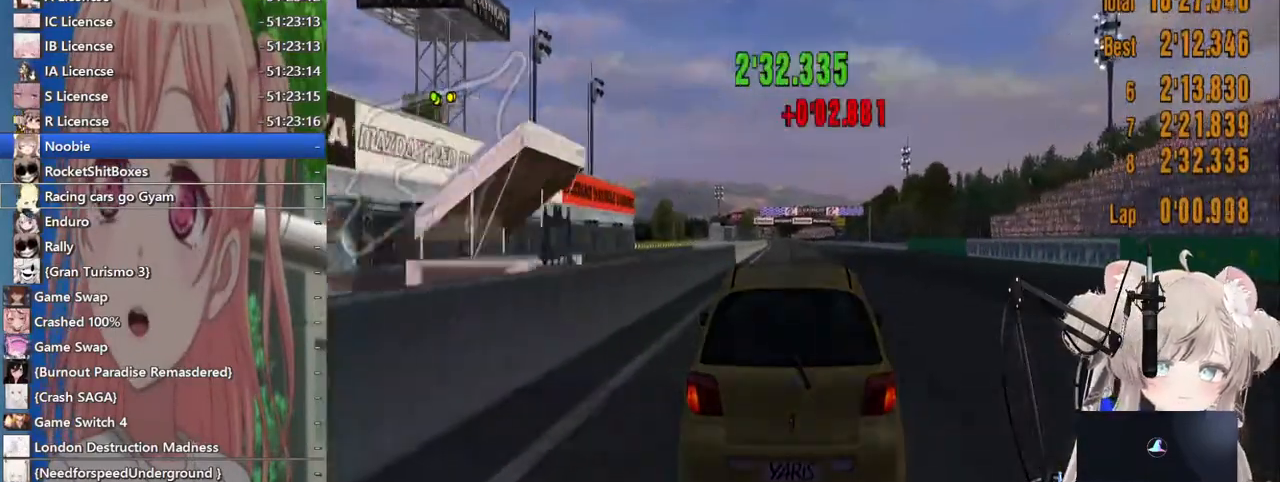
{"dt_ms": 500, "buttons": ["R2"], "left_stick": "center", "right_stick": "center", "events": []}
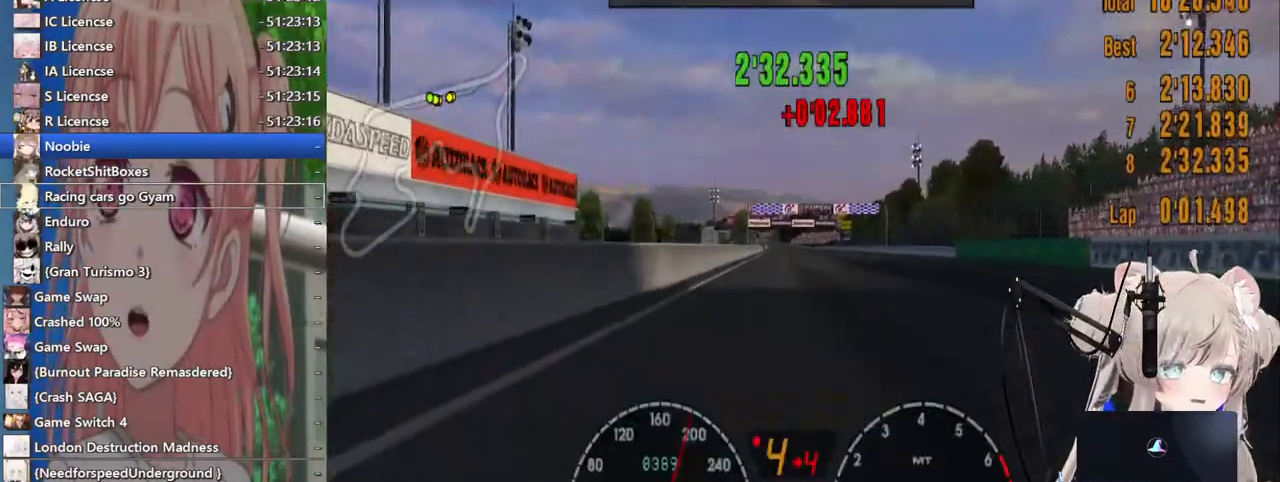
{"dt_ms": 500, "buttons": ["R2"], "left_stick": "center", "right_stick": "center", "events": []}
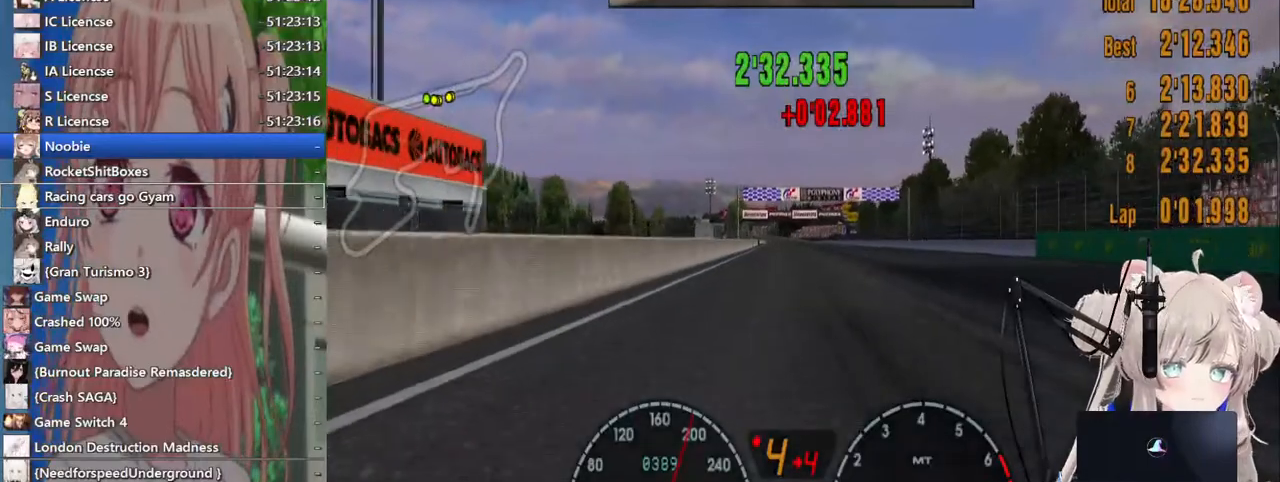
{"dt_ms": 500, "buttons": ["R2"], "left_stick": "center", "right_stick": "center", "events": []}
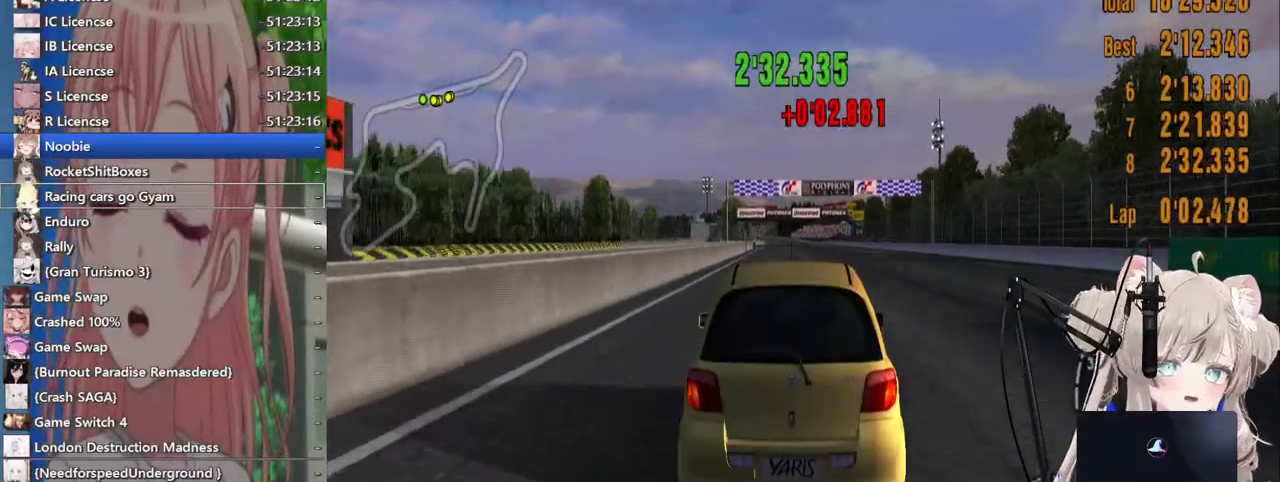
{"dt_ms": 500, "buttons": ["R2"], "left_stick": "center", "right_stick": "center", "events": [[333, "CROSS", "down"], [500, "CROSS", "up"]]}
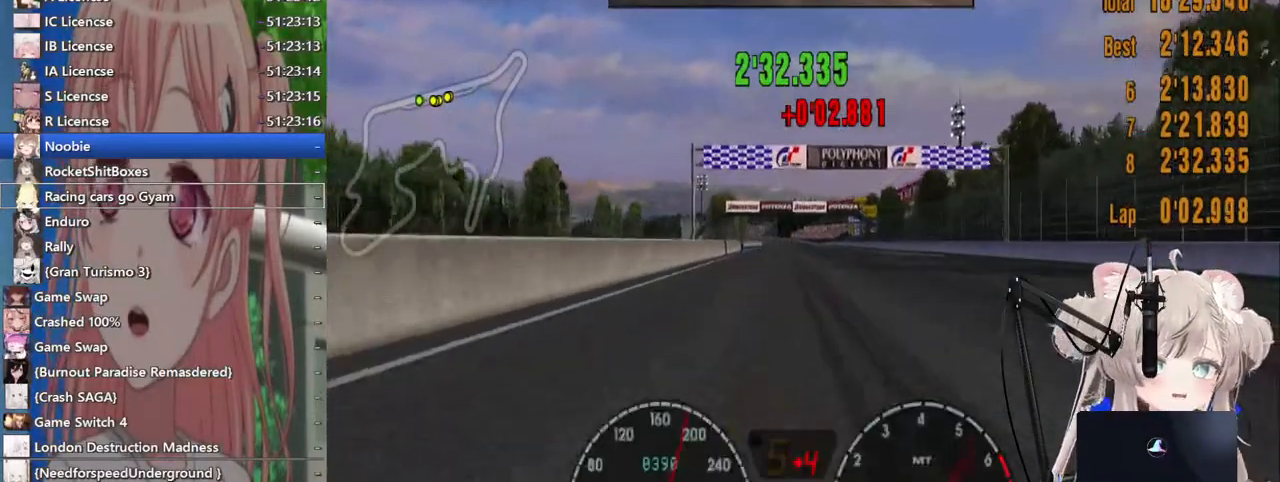
{"dt_ms": 500, "buttons": ["R2"], "left_stick": "center", "right_stick": "center", "events": []}
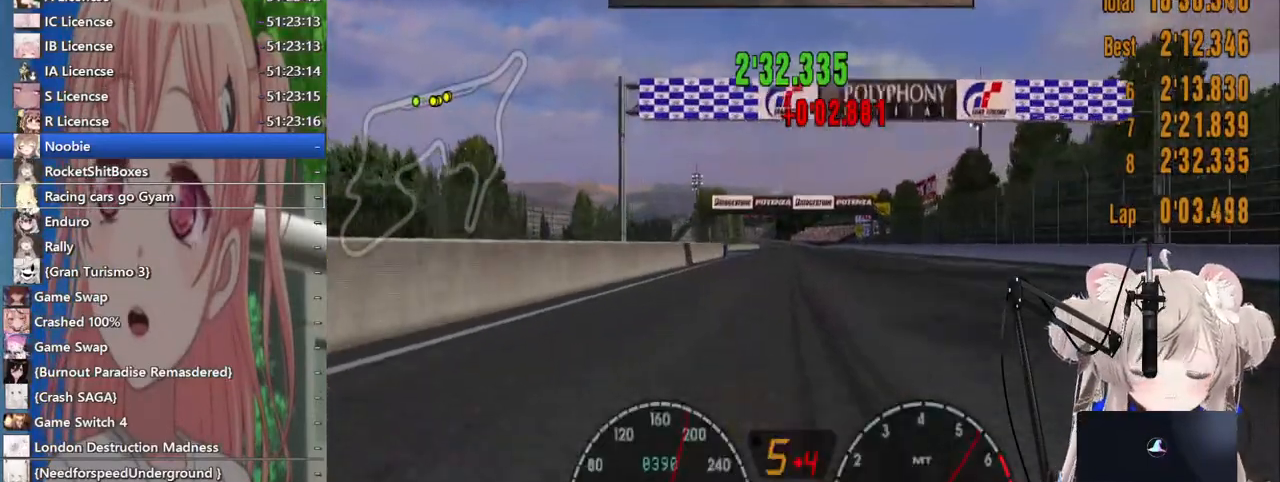
{"dt_ms": 500, "buttons": ["R2"], "left_stick": "center", "right_stick": "center", "events": []}
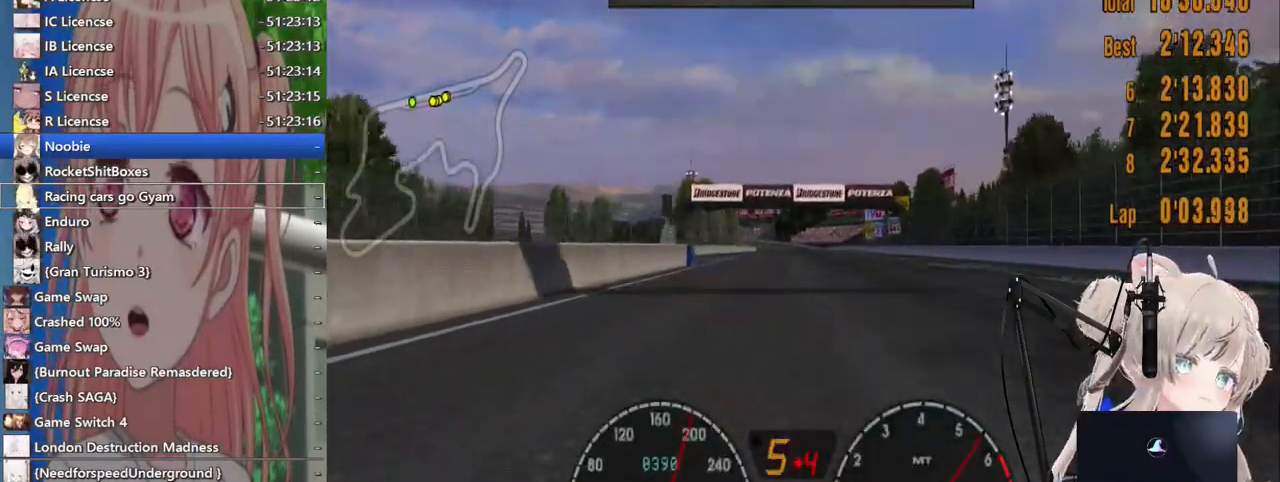
{"dt_ms": 500, "buttons": ["R2"], "left_stick": "center", "right_stick": "center", "events": [[400, "left_stick", "right"], [467, "left_stick", "center"]]}
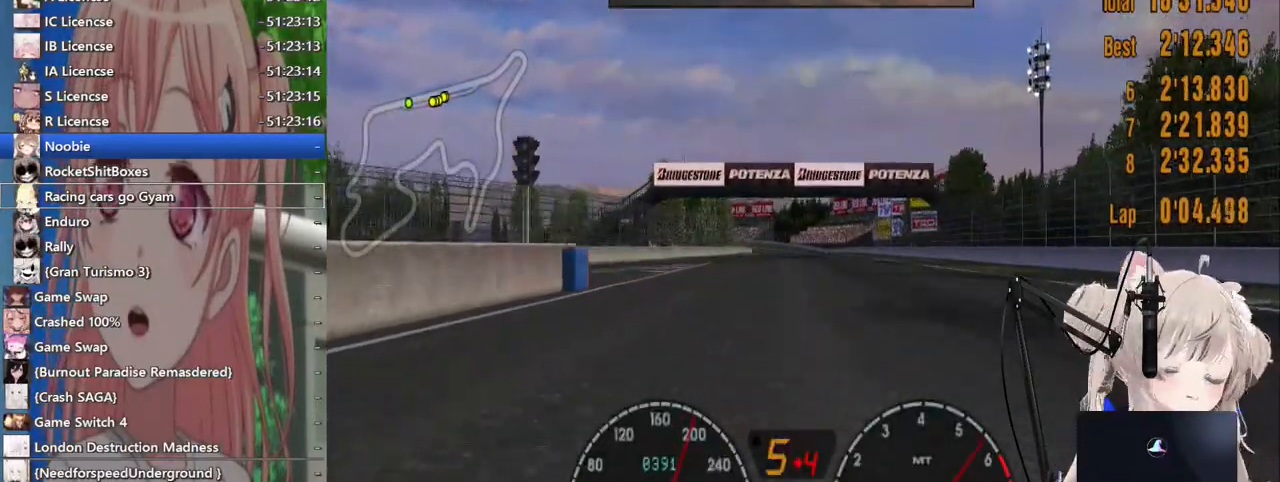
{"dt_ms": 500, "buttons": ["R2"], "left_stick": "center", "right_stick": "center", "events": []}
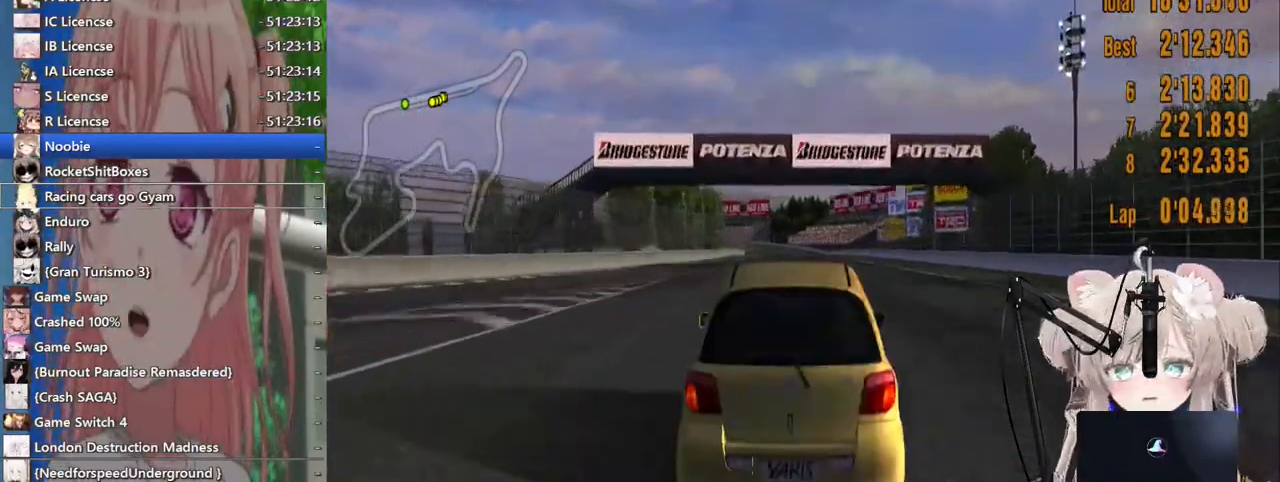
{"dt_ms": 500, "buttons": ["R2"], "left_stick": "center", "right_stick": "center", "events": []}
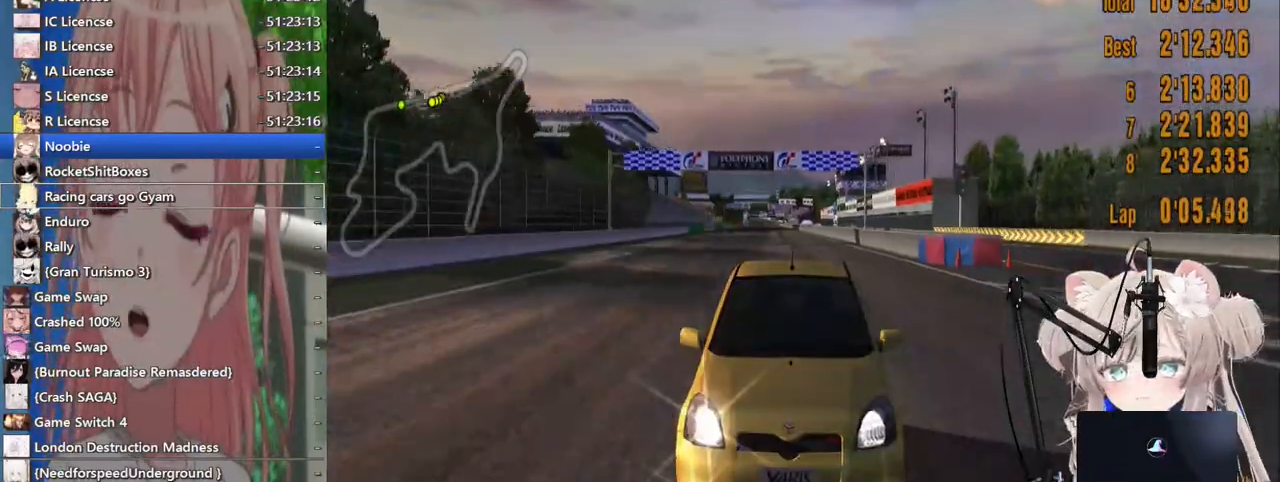
{"dt_ms": 1000, "buttons": ["R2"], "left_stick": "center", "right_stick": "center"}
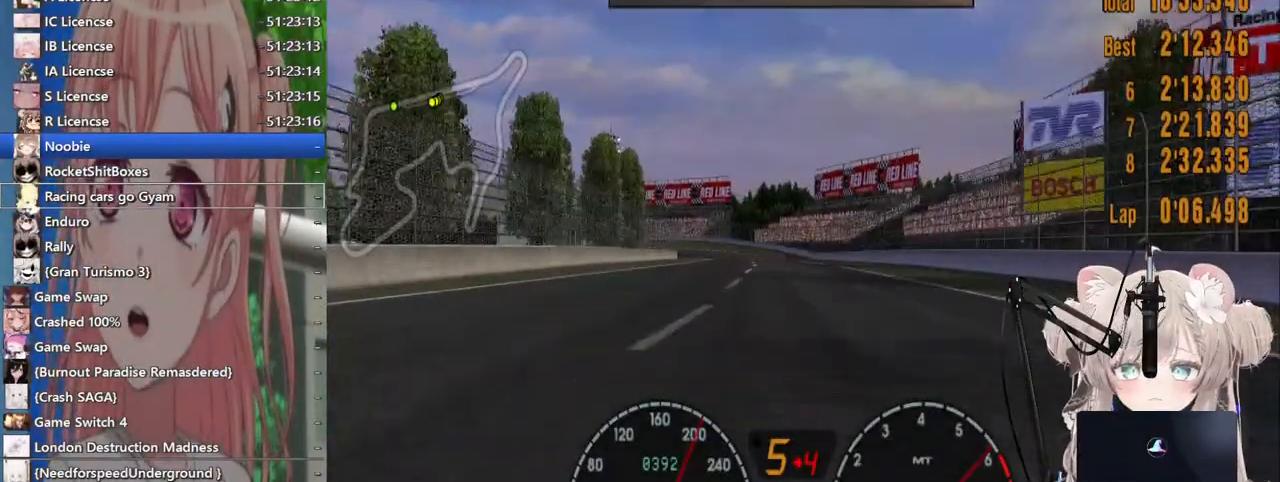
{"dt_ms": 500, "buttons": ["R2"], "left_stick": "center", "right_stick": "center", "events": [[150, "left_stick", "left"], [300, "left_stick", "center"]]}
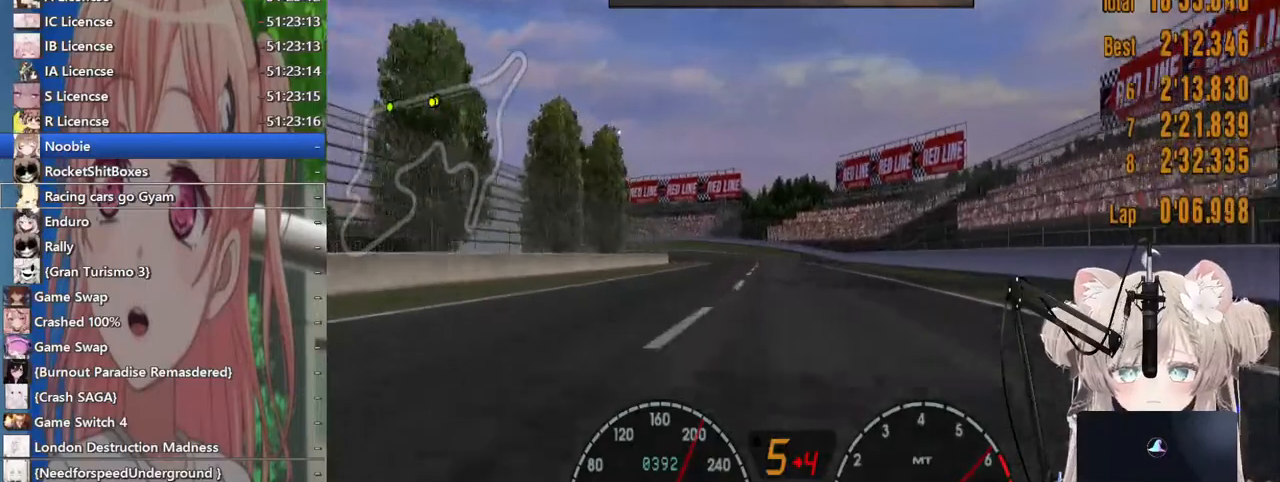
{"dt_ms": 500, "buttons": ["R2"], "left_stick": "left", "right_stick": "center", "events": [[400, "left_stick", "left"]]}
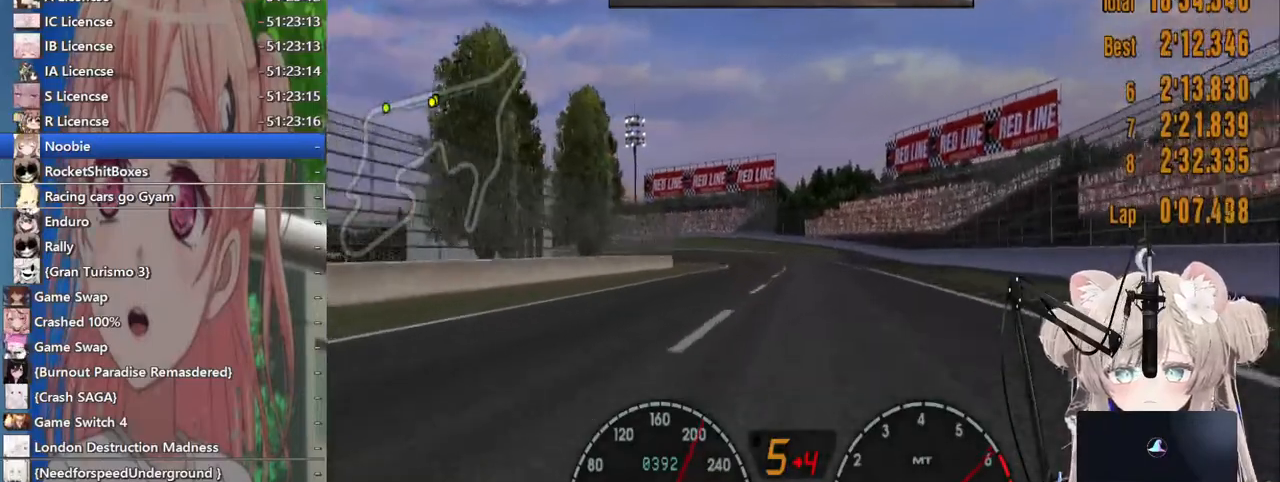
{"dt_ms": 500, "buttons": ["L2"], "left_stick": "left", "right_stick": "center", "events": [[383, "R2", "up"], [433, "L2", "down"]]}
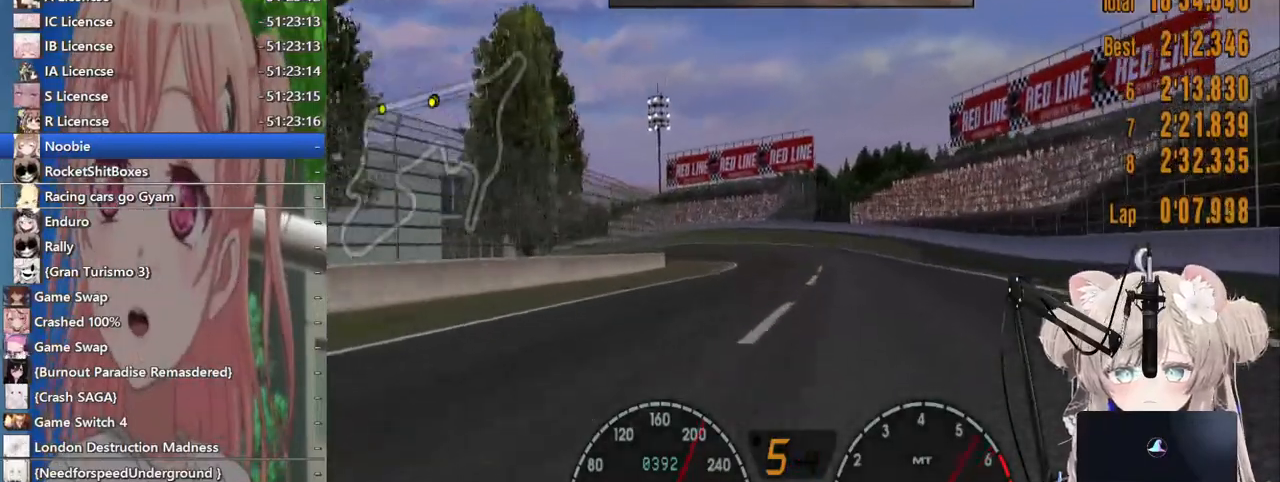
{"dt_ms": 500, "buttons": ["L2"], "left_stick": "left", "right_stick": "center", "events": [[167, "L2", "up"], [333, "L2", "down"]]}